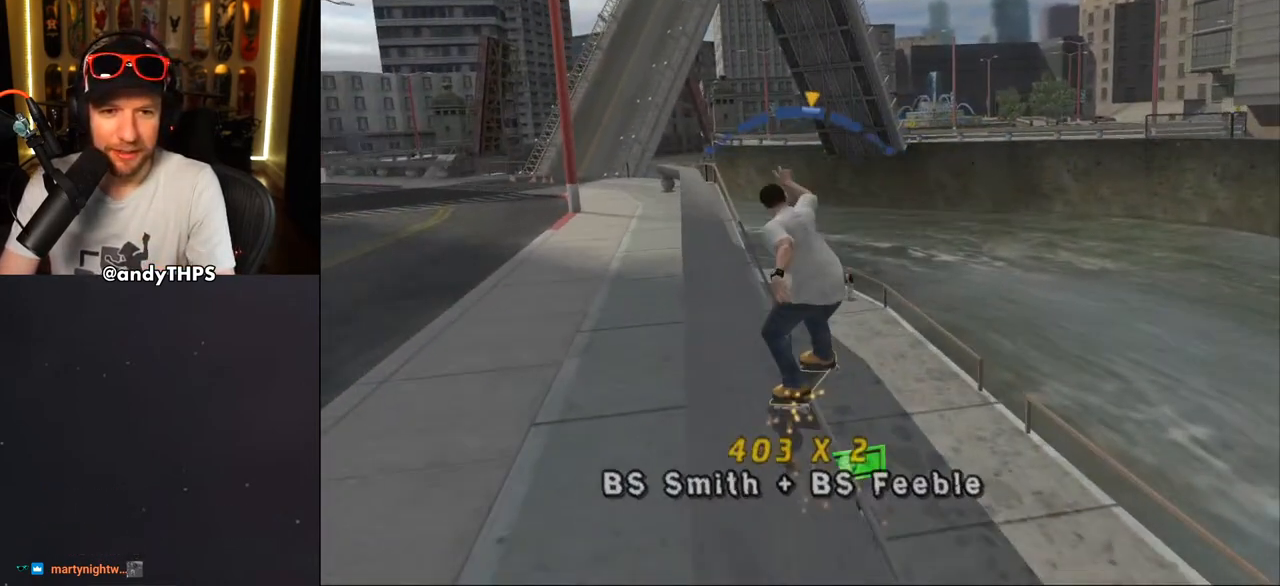
Gameplay with a controller (PlayStation layout); each line is a JSON object with the inputs held at the frame after it. "events" lists button and stick changes between this image and that frame as [ms after this image, input, new state], when the widget could be followed in between. Not read: L1 START.
{"buttons": ["CROSS"], "left_stick": "center", "right_stick": "center", "events": [[117, "DPAD_RIGHT", "up"], [117, "R2", "up"]]}
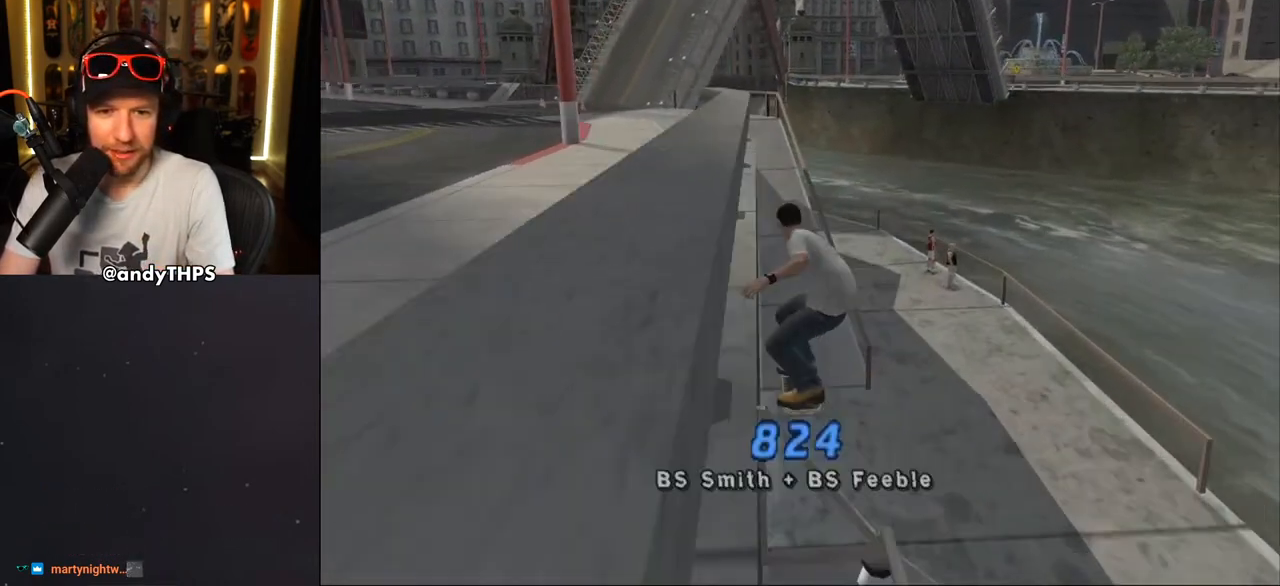
{"buttons": ["CROSS", "DPAD_RIGHT"], "left_stick": "center", "right_stick": "center", "events": [[133, "DPAD_RIGHT", "down"], [233, "DPAD_RIGHT", "up"], [400, "DPAD_RIGHT", "down"]]}
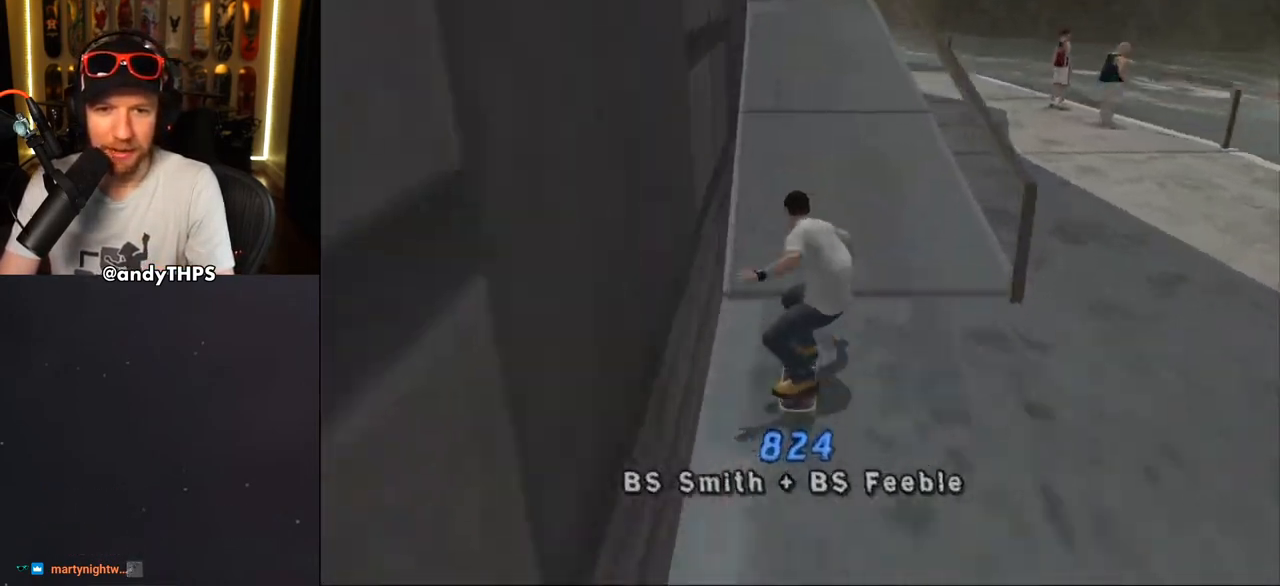
{"buttons": ["CROSS", "L2", "DPAD_DOWN"], "left_stick": "center", "right_stick": "center", "events": [[33, "DPAD_RIGHT", "up"], [117, "DPAD_DOWN", "down"], [183, "L2", "down"], [233, "R1", "down"], [433, "R1", "up"]]}
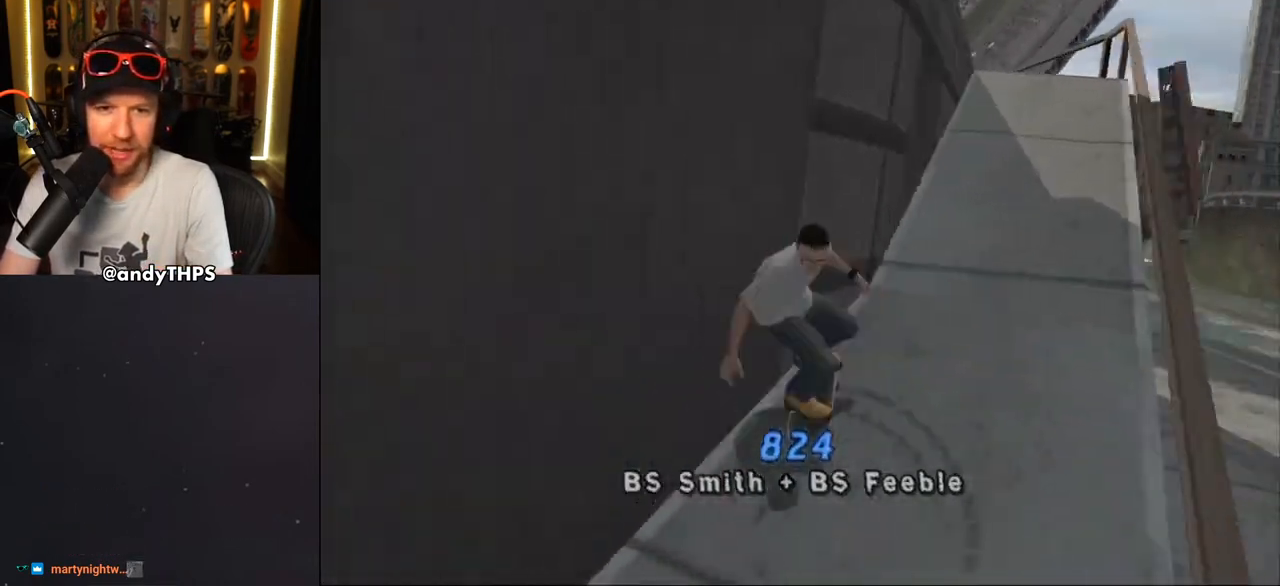
{"buttons": ["CROSS", "DPAD_RIGHT"], "left_stick": "center", "right_stick": "center", "events": [[67, "L2", "up"], [383, "DPAD_DOWN", "up"], [433, "DPAD_DOWN", "down"], [467, "DPAD_RIGHT", "down"], [483, "DPAD_DOWN", "up"]]}
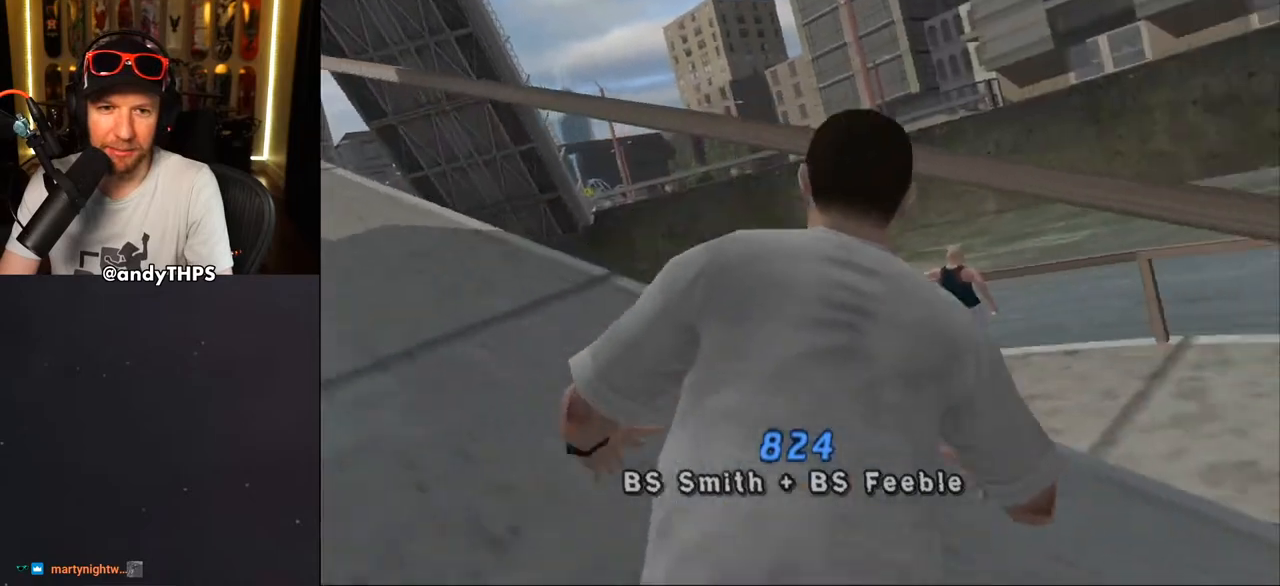
{"buttons": ["CROSS", "DPAD_DOWN", "DPAD_RIGHT"], "left_stick": "center", "right_stick": "center", "events": [[267, "DPAD_DOWN", "down"]]}
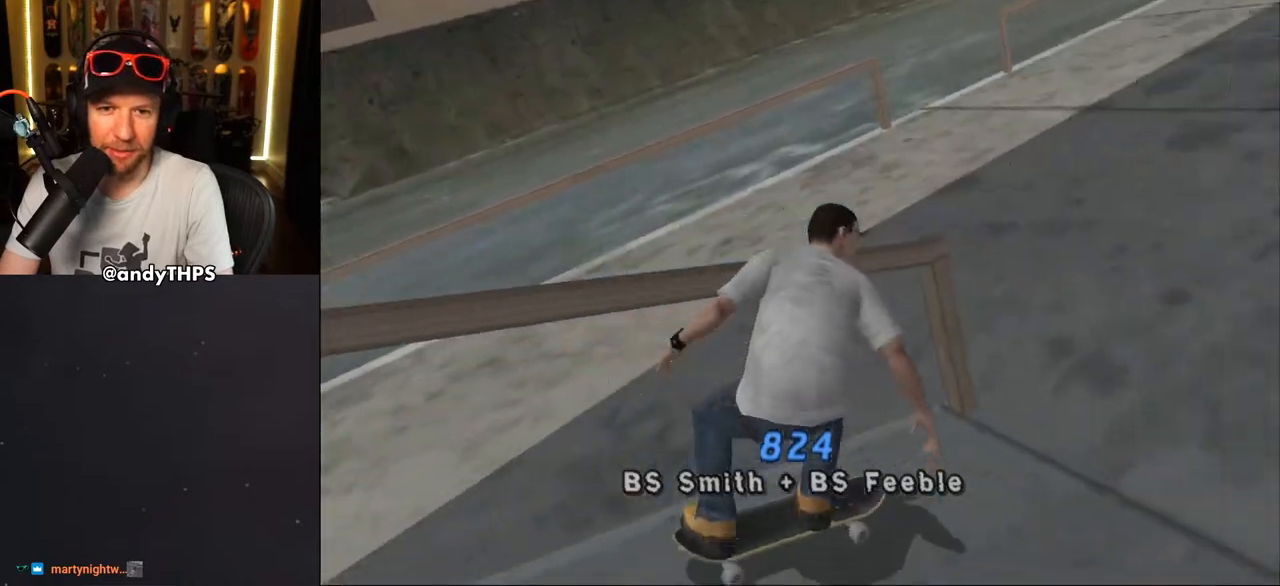
{"buttons": ["CROSS"], "left_stick": "center", "right_stick": "center", "events": [[17, "DPAD_RIGHT", "up"], [283, "DPAD_LEFT", "down"], [317, "DPAD_DOWN", "up"], [417, "DPAD_LEFT", "up"]]}
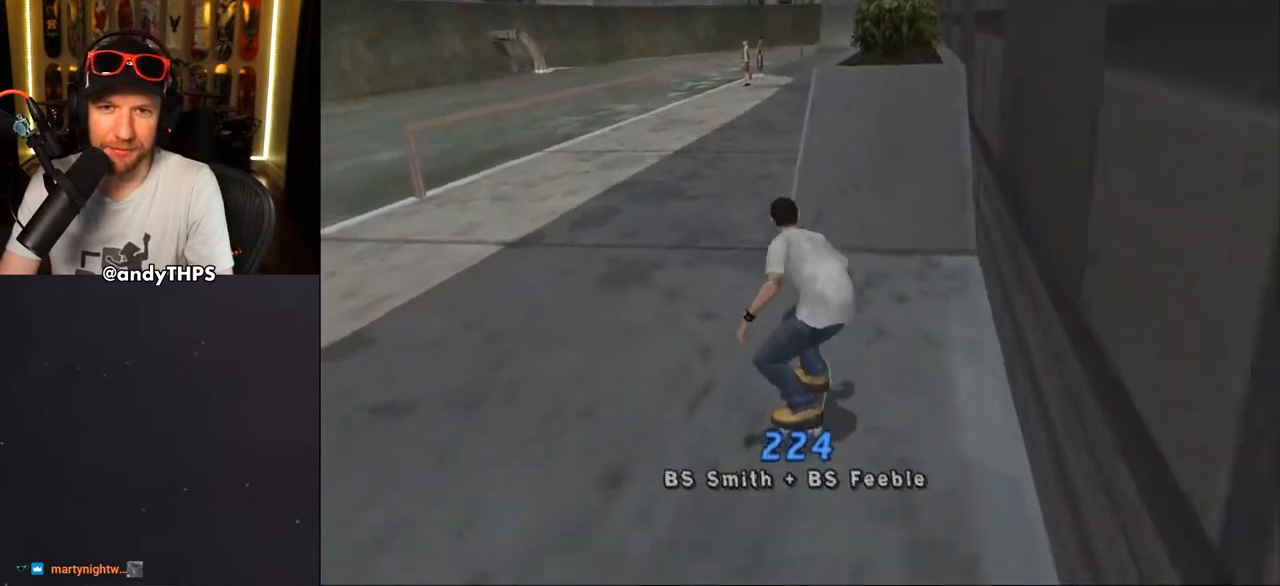
{"buttons": [], "left_stick": "center", "right_stick": "center", "events": [[217, "DPAD_RIGHT", "down"], [283, "DPAD_RIGHT", "up"], [383, "CROSS", "up"]]}
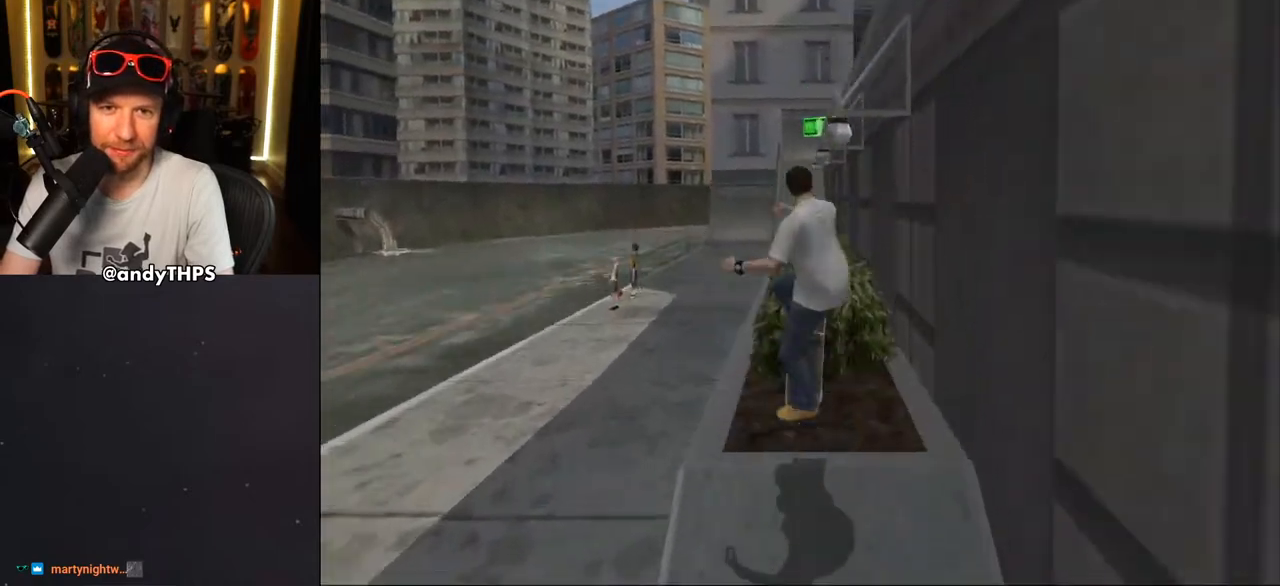
{"buttons": [], "left_stick": "center", "right_stick": "center", "events": []}
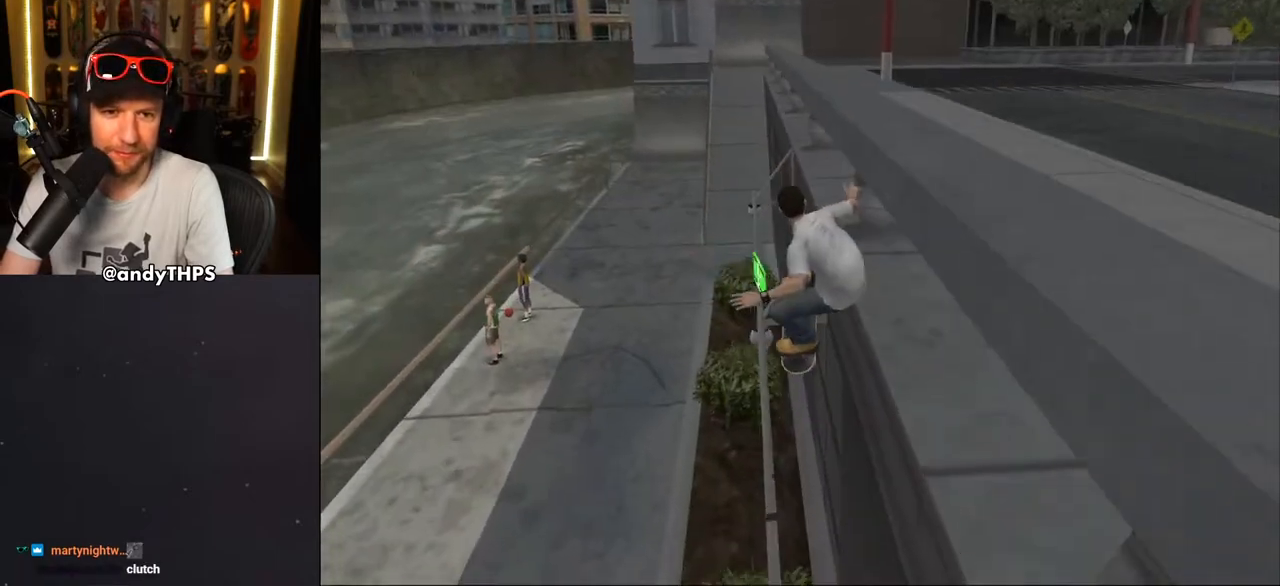
{"buttons": ["CROSS", "DPAD_RIGHT"], "left_stick": "center", "right_stick": "center", "events": [[250, "CROSS", "down"], [467, "DPAD_RIGHT", "down"]]}
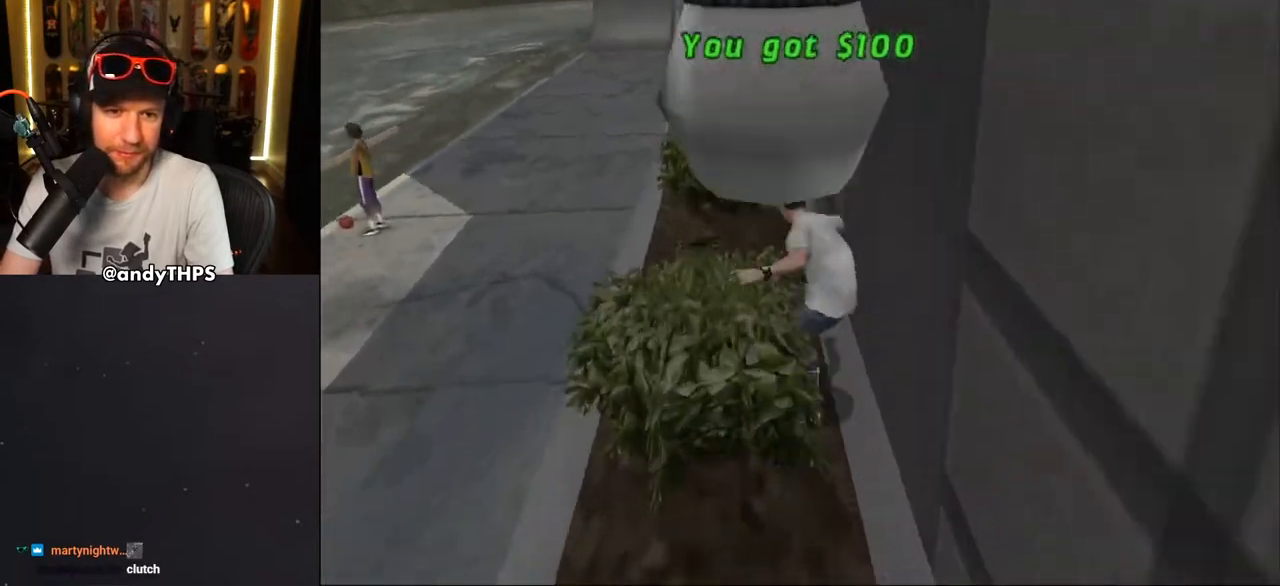
{"buttons": ["TRIANGLE"], "left_stick": "center", "right_stick": "center", "events": [[33, "CROSS", "up"], [33, "TRIANGLE", "down"], [67, "DPAD_RIGHT", "up"], [67, "DPAD_UP", "down"], [117, "CROSS", "down"], [117, "TRIANGLE", "up"], [167, "DPAD_UP", "up"], [183, "CROSS", "up"], [200, "TRIANGLE", "down"], [217, "DPAD_UP", "down"], [267, "TRIANGLE", "up"], [317, "DPAD_UP", "up"], [367, "CROSS", "down"], [433, "CROSS", "up"], [483, "TRIANGLE", "down"]]}
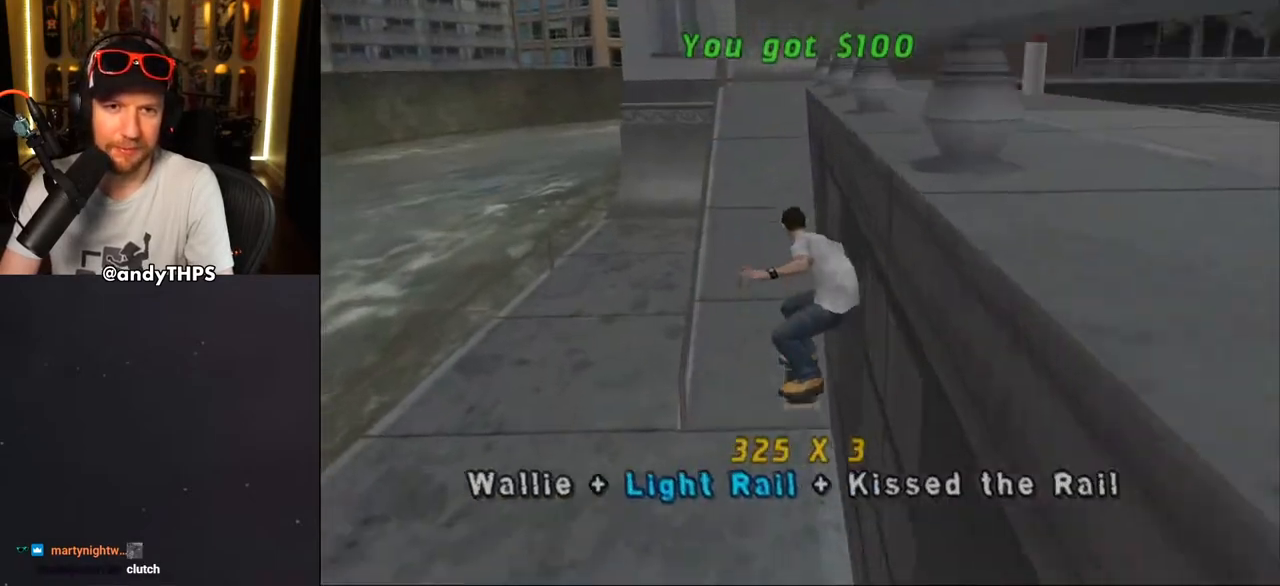
{"buttons": ["CROSS"], "left_stick": "center", "right_stick": "center", "events": [[117, "CROSS", "down"], [117, "TRIANGLE", "up"], [183, "CROSS", "up"], [183, "TRIANGLE", "down"], [283, "TRIANGLE", "up"], [300, "CROSS", "down"], [333, "DPAD_RIGHT", "down"], [467, "DPAD_RIGHT", "up"]]}
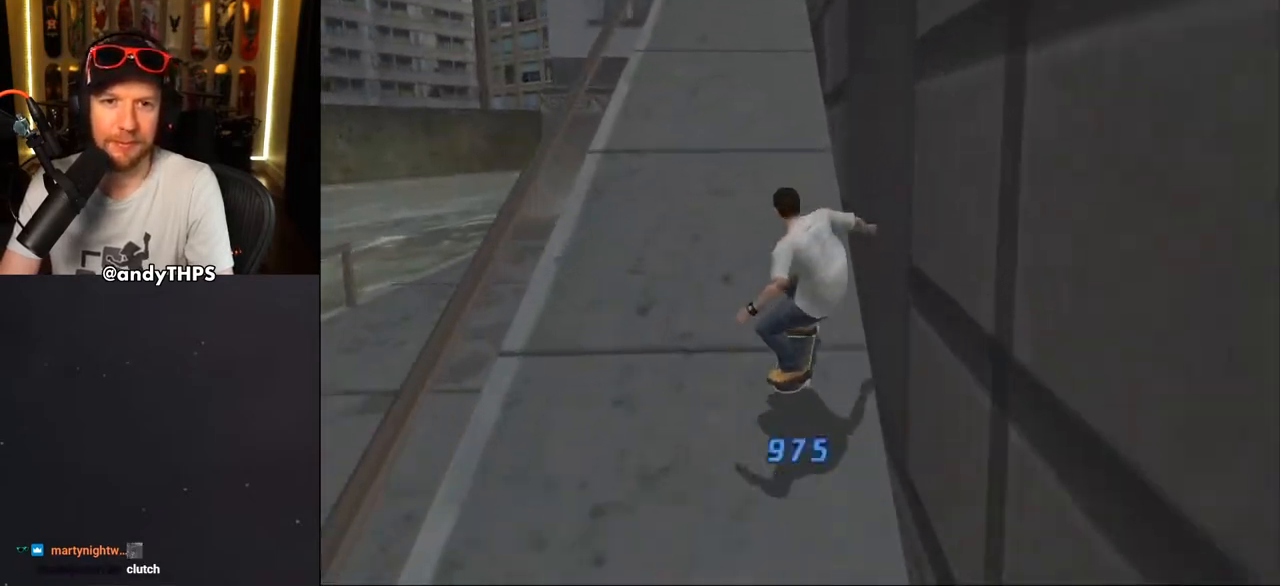
{"buttons": ["CROSS", "TRIANGLE"], "left_stick": "center", "right_stick": "center", "events": [[100, "DPAD_UP", "down"], [117, "CROSS", "up"], [117, "TRIANGLE", "down"], [283, "CROSS", "down"], [317, "CROSS", "up"], [467, "CROSS", "down"], [467, "DPAD_UP", "up"]]}
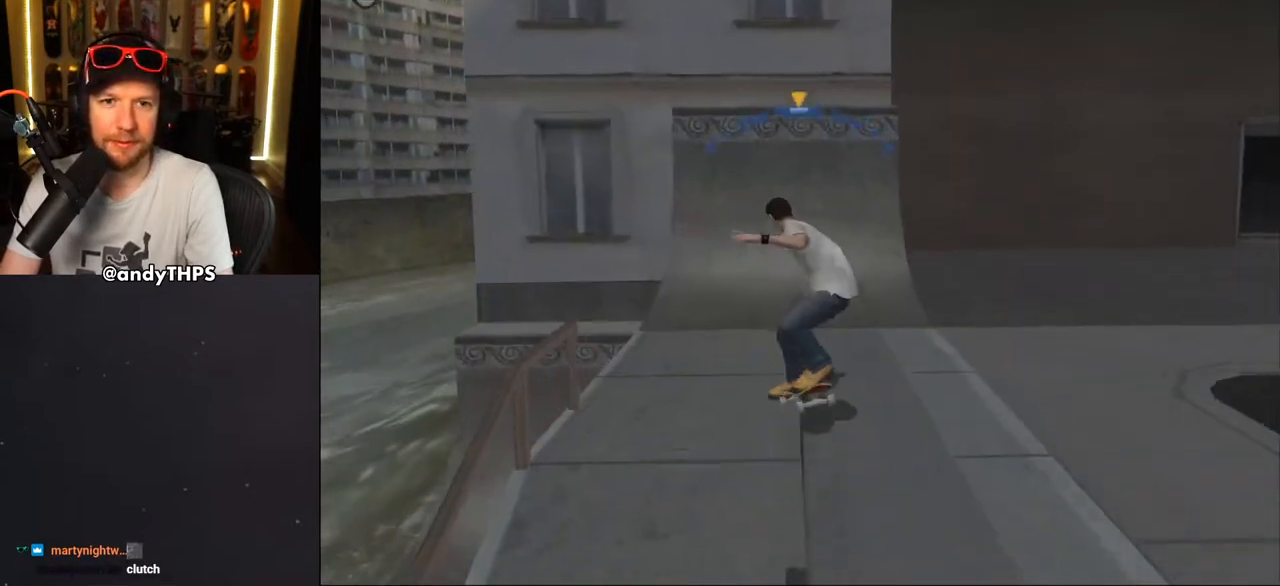
{"buttons": ["CROSS", "DPAD_UP", "DPAD_LEFT"], "left_stick": "center", "right_stick": "center", "events": [[267, "TRIANGLE", "up"], [417, "DPAD_UP", "down"], [450, "DPAD_LEFT", "down"]]}
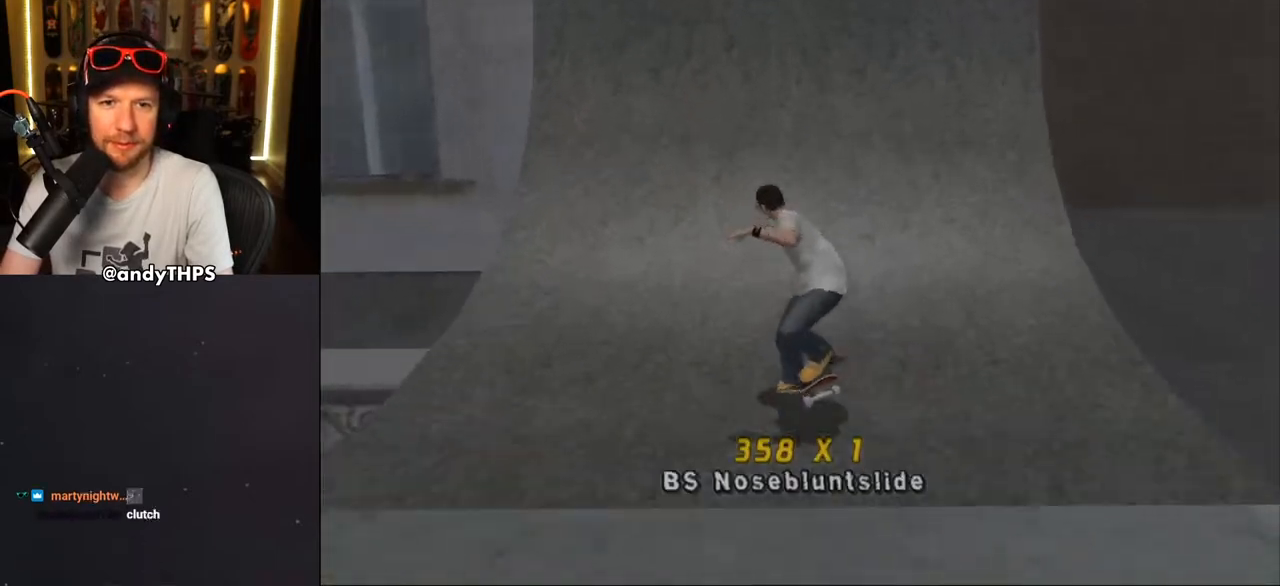
{"buttons": ["CROSS"], "left_stick": "center", "right_stick": "center", "events": [[50, "DPAD_LEFT", "up"], [67, "DPAD_UP", "up"], [117, "DPAD_UP", "down"], [183, "DPAD_UP", "up"], [217, "DPAD_UP", "down"], [250, "DPAD_LEFT", "down"], [333, "CROSS", "up"], [333, "DPAD_LEFT", "up"], [333, "DPAD_UP", "up"], [400, "DPAD_UP", "down"], [450, "CROSS", "down"], [467, "DPAD_UP", "up"]]}
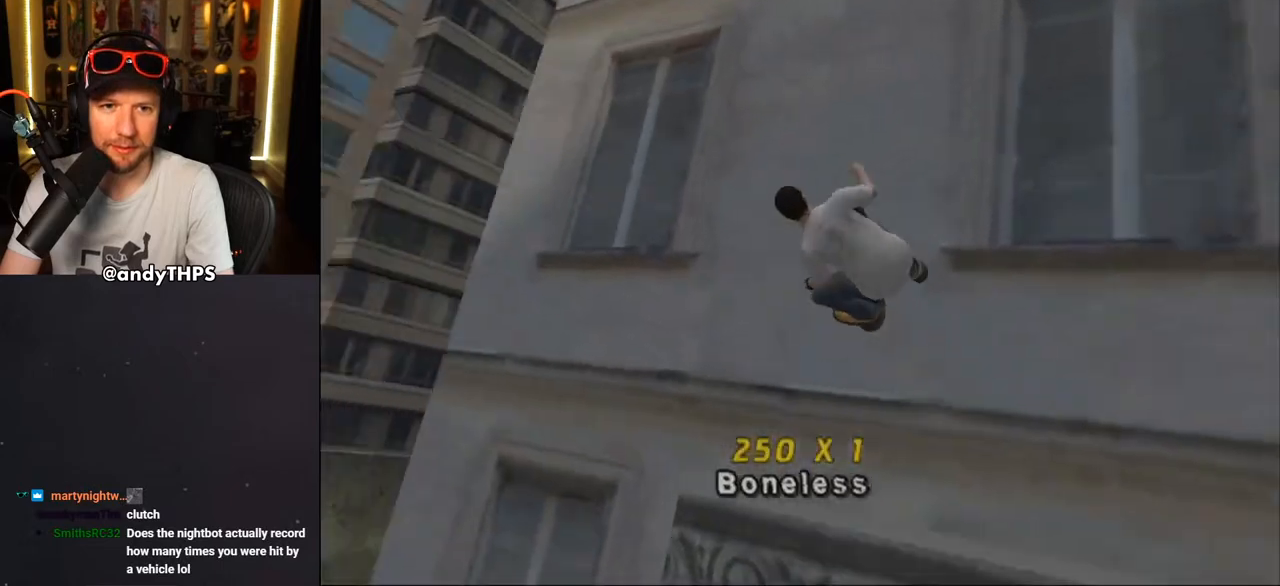
{"buttons": ["CROSS"], "left_stick": "center", "right_stick": "center", "events": []}
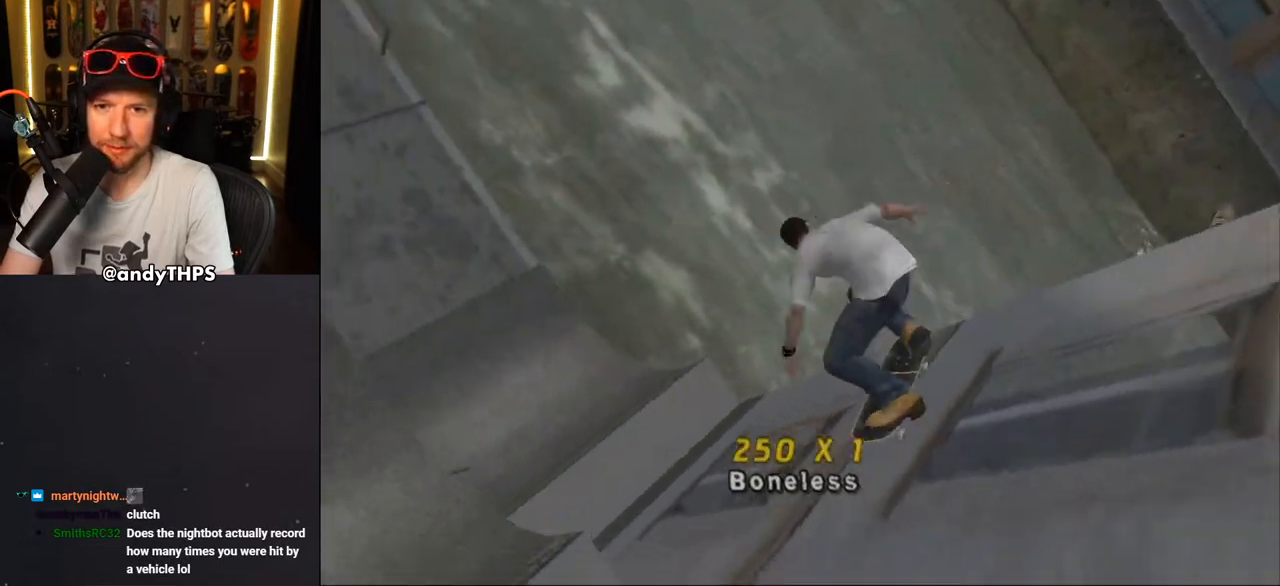
{"buttons": ["CROSS"], "left_stick": "center", "right_stick": "center", "events": []}
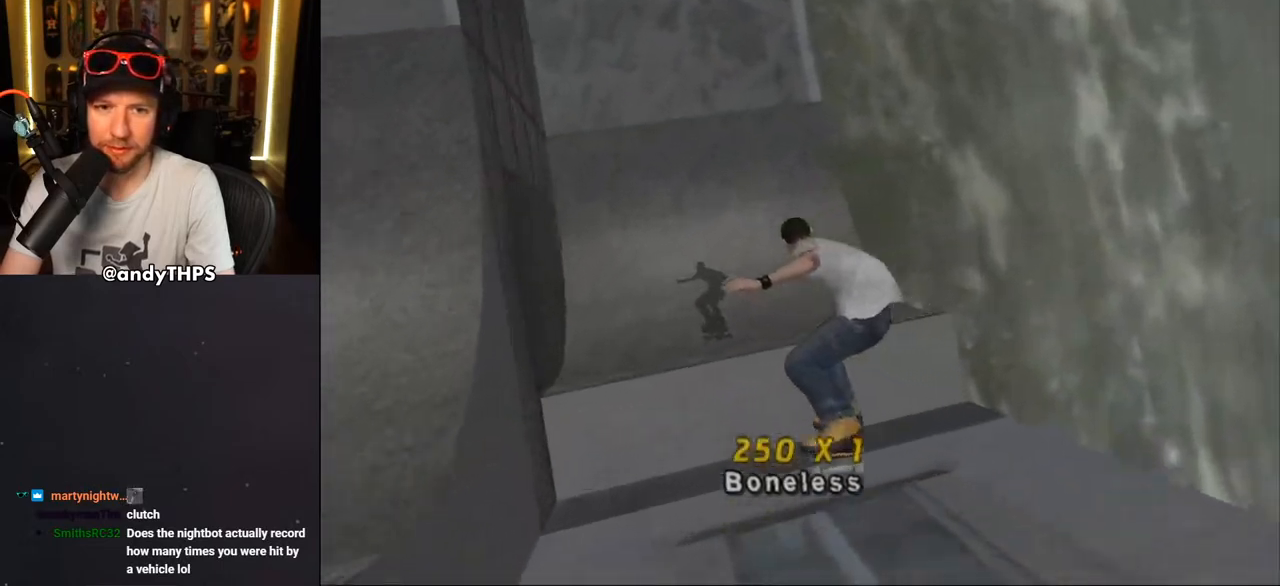
{"buttons": ["CROSS", "DPAD_UP", "DPAD_LEFT"], "left_stick": "center", "right_stick": "center", "events": [[233, "DPAD_LEFT", "down"], [317, "DPAD_UP", "down"]]}
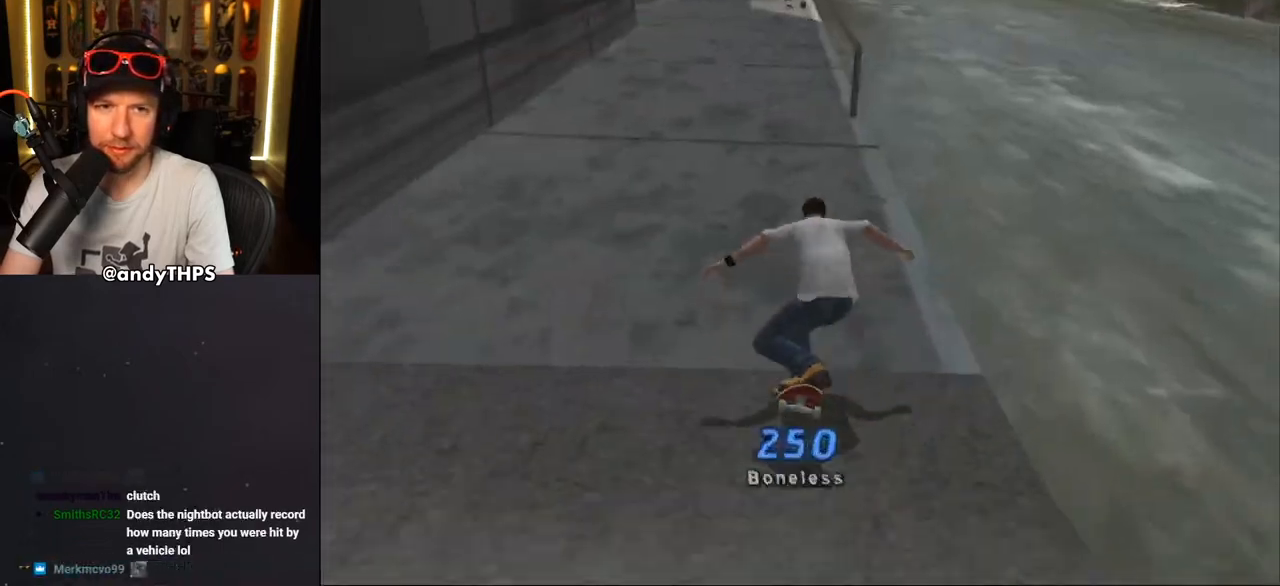
{"buttons": ["TRIANGLE"], "left_stick": "center", "right_stick": "center", "events": [[83, "DPAD_UP", "up"], [117, "DPAD_DOWN", "down"], [250, "DPAD_DOWN", "up"], [283, "DPAD_LEFT", "up"], [317, "CROSS", "up"], [317, "TRIANGLE", "down"], [417, "CROSS", "down"], [417, "TRIANGLE", "up"], [467, "TRIANGLE", "down"], [483, "CROSS", "up"]]}
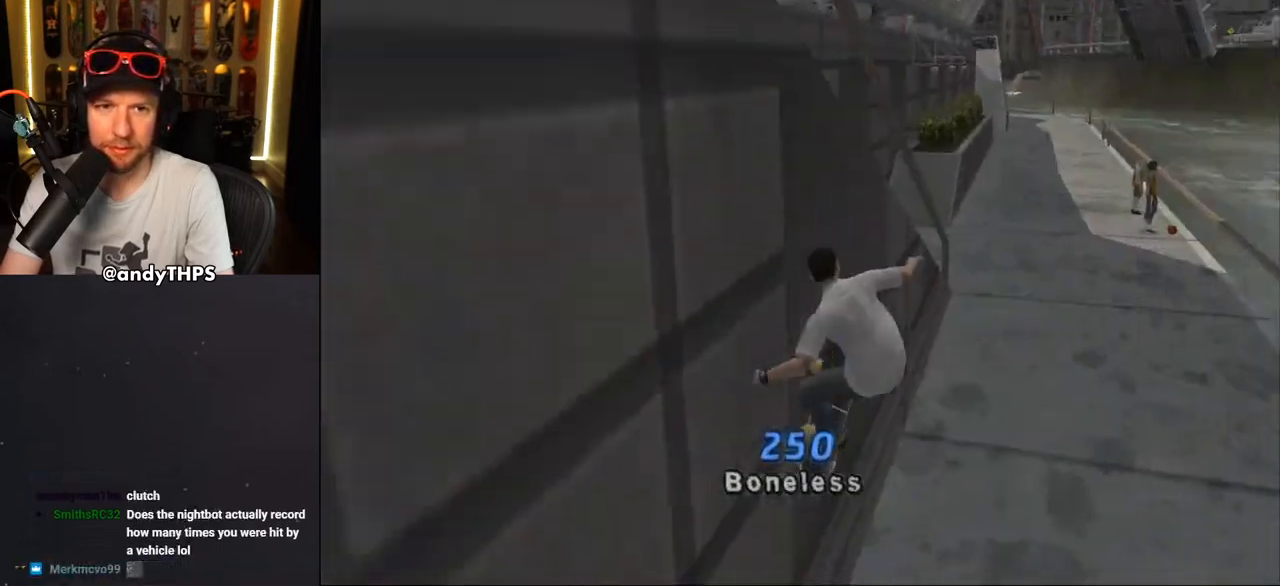
{"buttons": ["CROSS", "TRIANGLE"], "left_stick": "center", "right_stick": "center", "events": [[67, "CROSS", "down"], [67, "TRIANGLE", "up"], [100, "TRIANGLE", "down"], [117, "CROSS", "up"], [217, "CROSS", "down"], [250, "CROSS", "up"], [333, "CROSS", "down"], [400, "CROSS", "up"], [483, "CROSS", "down"]]}
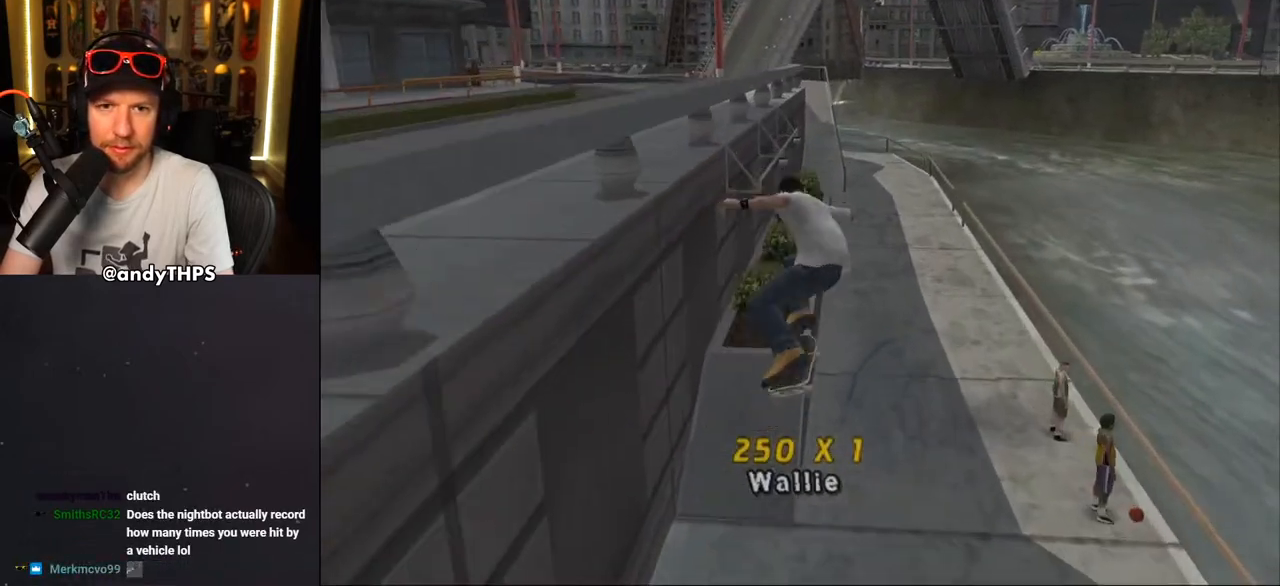
{"buttons": ["TRIANGLE", "DPAD_UP", "DPAD_LEFT"], "left_stick": "center", "right_stick": "center", "events": [[117, "TRIANGLE", "up"], [300, "DPAD_UP", "down"], [333, "DPAD_UP", "up"], [467, "DPAD_LEFT", "down"], [467, "TRIANGLE", "down"], [483, "CROSS", "up"], [500, "DPAD_UP", "down"]]}
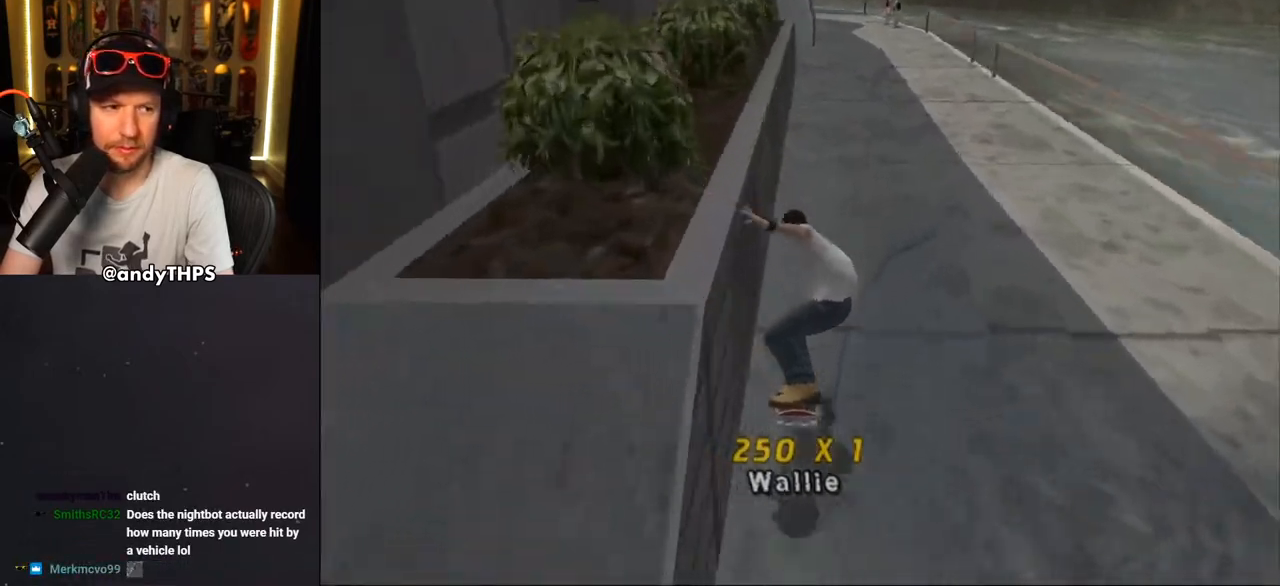
{"buttons": ["TRIANGLE", "L2", "DPAD_UP", "DPAD_LEFT"], "left_stick": "center", "right_stick": "center", "events": [[67, "DPAD_UP", "up"], [83, "CROSS", "down"], [83, "TRIANGLE", "up"], [133, "TRIANGLE", "down"], [167, "CROSS", "up"], [233, "CROSS", "down"], [233, "DPAD_UP", "down"], [317, "CROSS", "up"], [333, "L2", "down"], [383, "CROSS", "down"], [450, "CROSS", "up"]]}
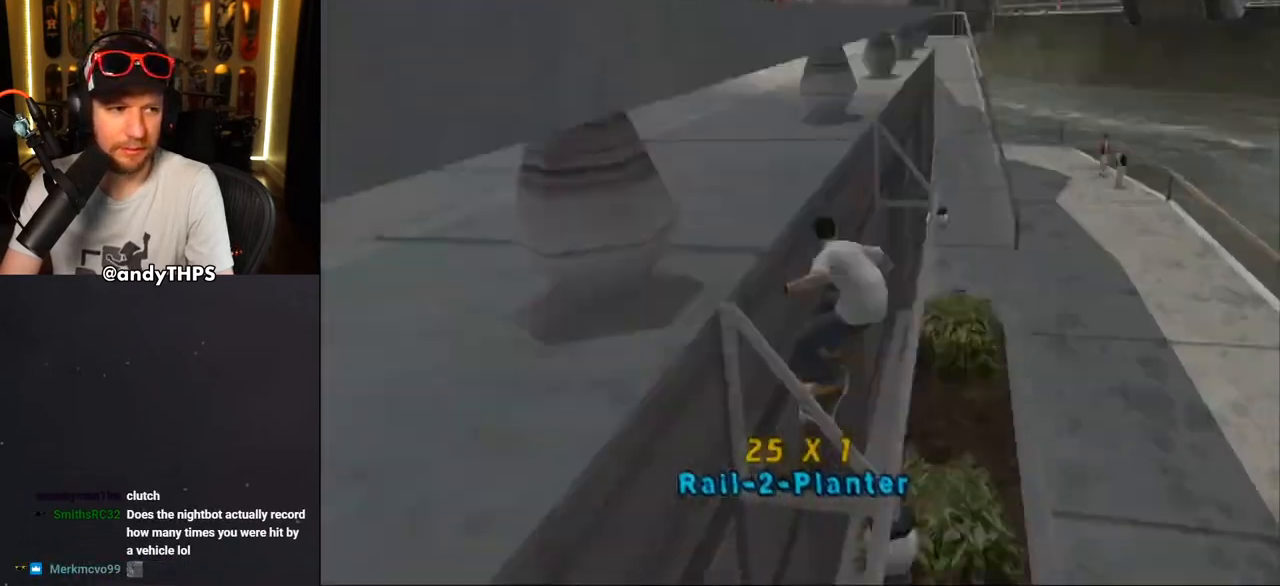
{"buttons": ["TRIANGLE"], "left_stick": "center", "right_stick": "center", "events": [[17, "CROSS", "down"], [133, "DPAD_UP", "up"], [133, "L2", "up"], [167, "DPAD_LEFT", "up"], [167, "TRIANGLE", "up"], [200, "TRIANGLE", "down"], [233, "CROSS", "up"], [333, "CROSS", "down"], [400, "CROSS", "up"]]}
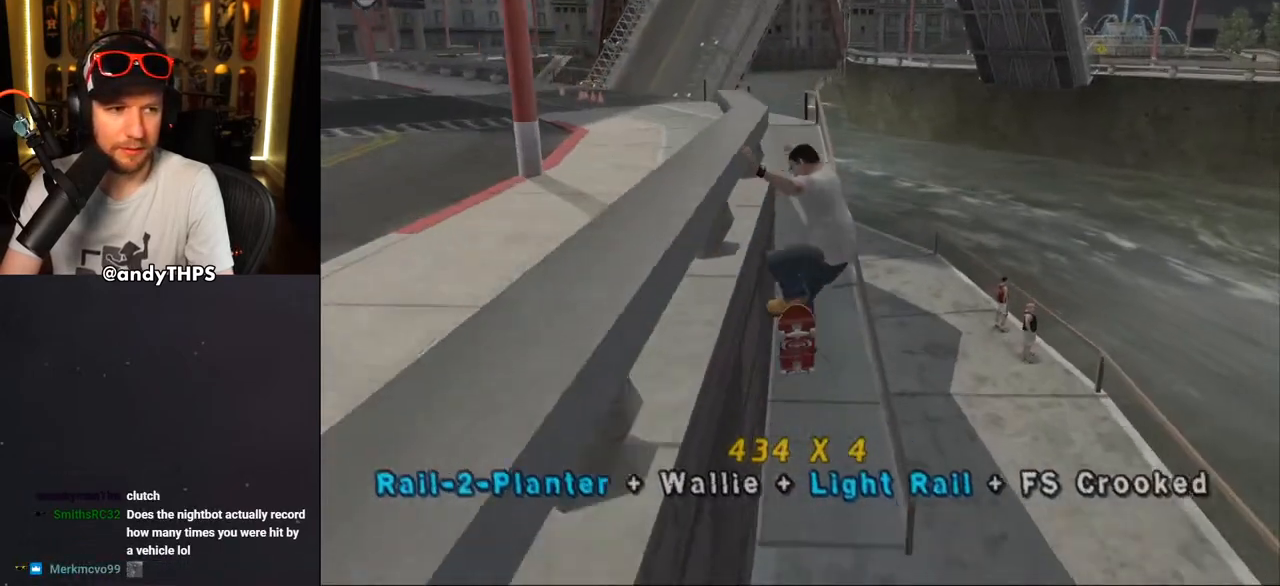
{"buttons": ["CROSS"], "left_stick": "center", "right_stick": "center", "events": [[33, "CROSS", "down"], [50, "TRIANGLE", "up"], [83, "TRIANGLE", "down"], [250, "TRIANGLE", "up"]]}
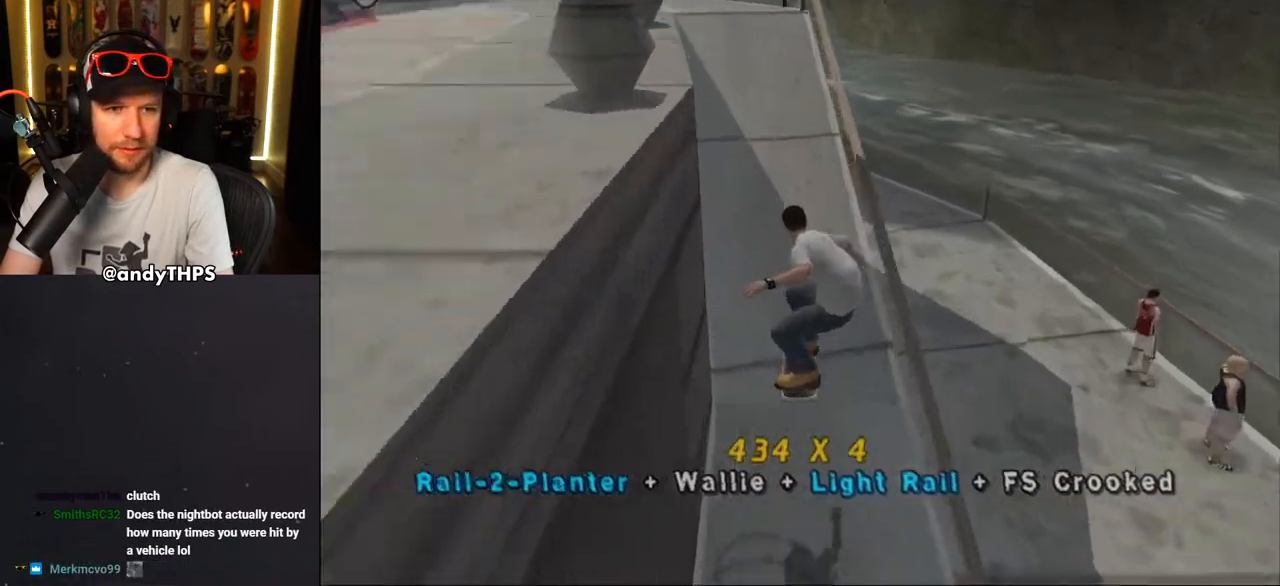
{"buttons": ["CROSS", "DPAD_LEFT"], "left_stick": "center", "right_stick": "center", "events": [[117, "DPAD_LEFT", "down"], [167, "DPAD_LEFT", "up"], [367, "DPAD_LEFT", "down"]]}
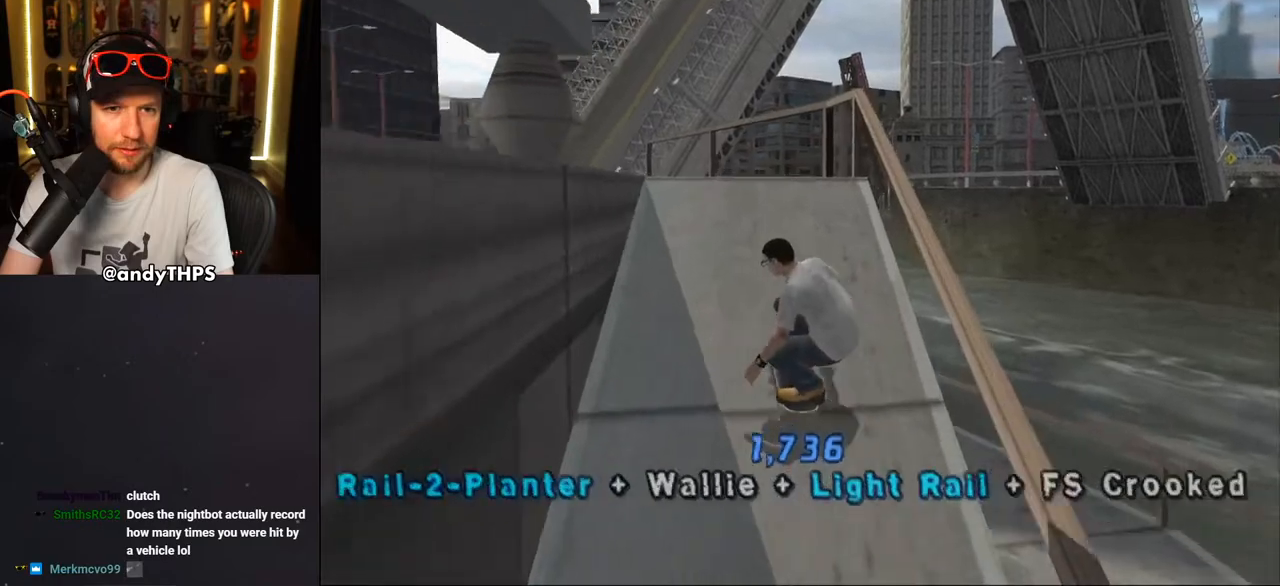
{"buttons": ["CROSS", "DPAD_DOWN", "DPAD_LEFT"], "left_stick": "center", "right_stick": "center", "events": [[17, "DPAD_LEFT", "up"], [183, "DPAD_DOWN", "down"], [183, "DPAD_LEFT", "down"]]}
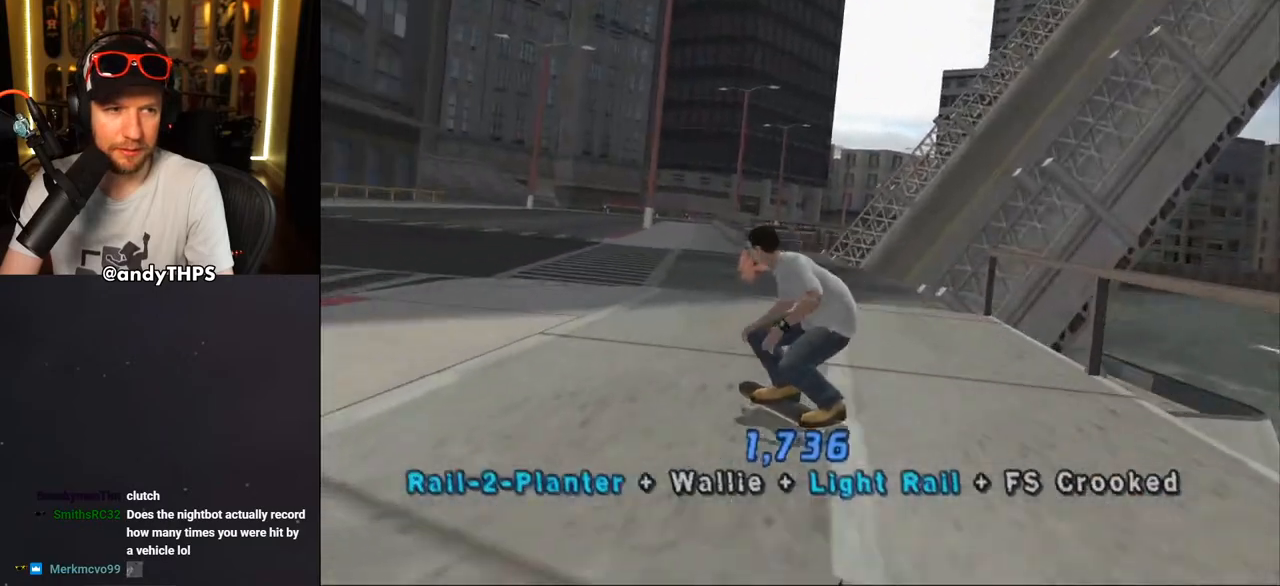
{"buttons": ["CROSS", "DPAD_DOWN", "DPAD_LEFT"], "left_stick": "center", "right_stick": "center", "events": []}
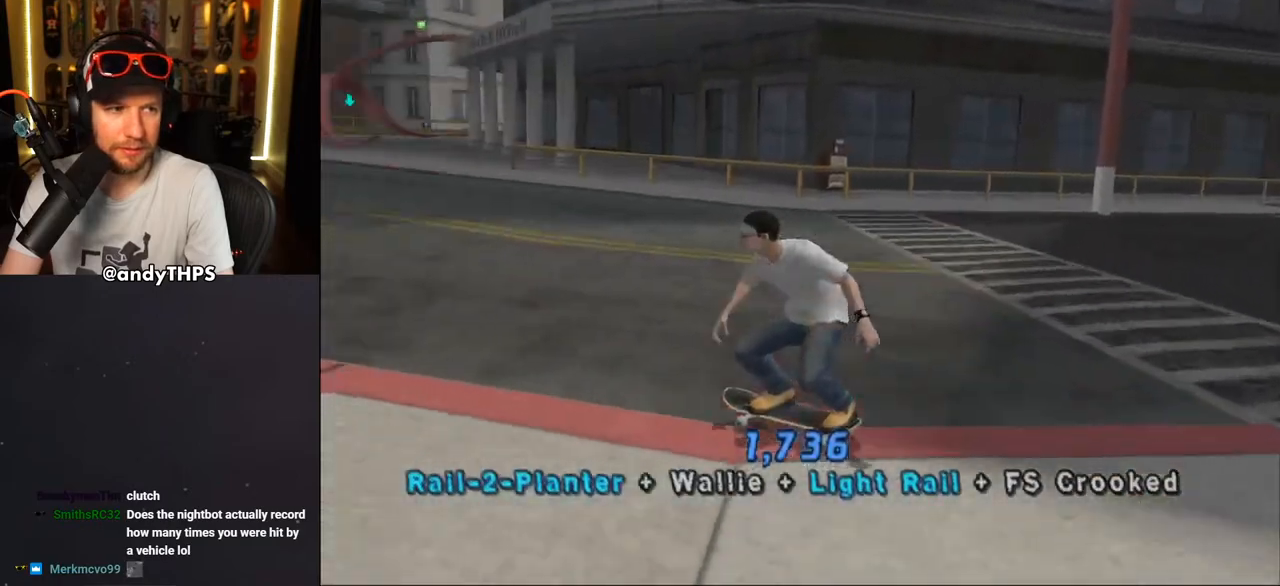
{"buttons": ["CROSS"], "left_stick": "center", "right_stick": "center", "events": [[150, "DPAD_DOWN", "up"], [183, "DPAD_LEFT", "up"]]}
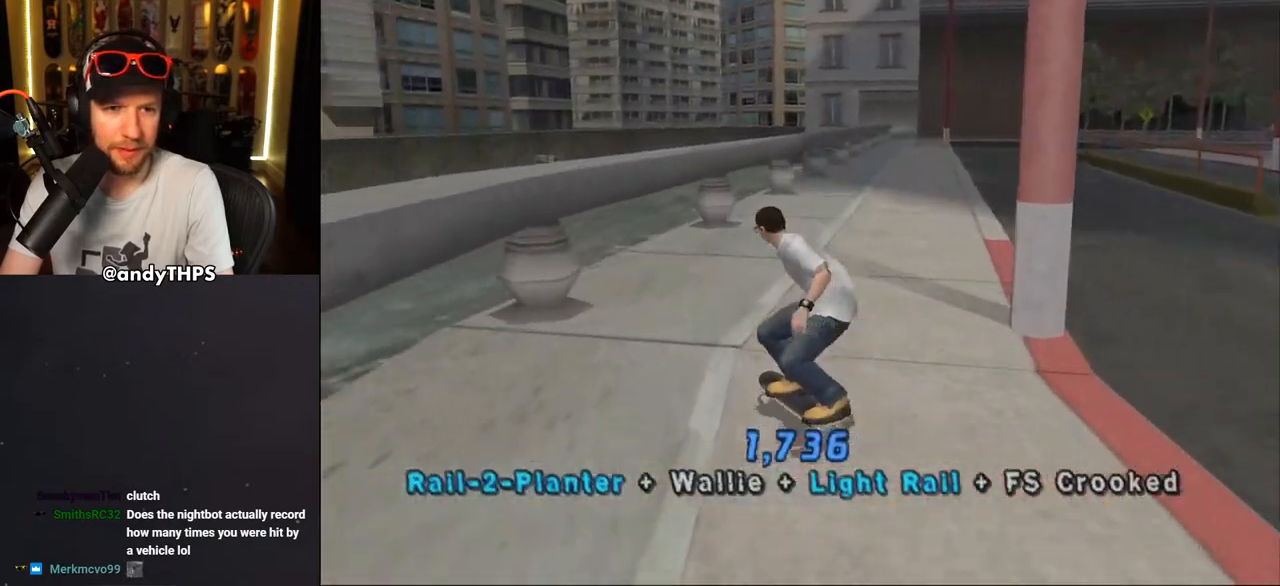
{"buttons": ["TRIANGLE"], "left_stick": "center", "right_stick": "center", "events": [[117, "DPAD_RIGHT", "down"], [167, "DPAD_DOWN", "down"], [250, "DPAD_DOWN", "up"], [300, "DPAD_RIGHT", "up"], [333, "CROSS", "up"], [333, "TRIANGLE", "down"], [367, "DPAD_UP", "down"], [483, "DPAD_UP", "up"]]}
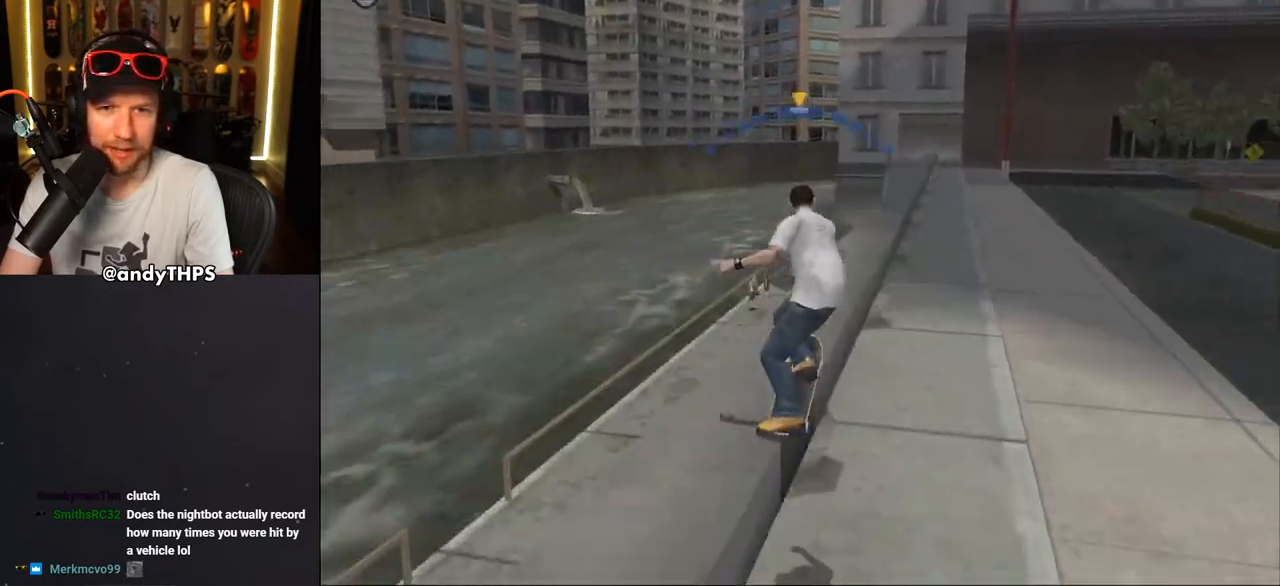
{"buttons": ["TRIANGLE"], "left_stick": "center", "right_stick": "center", "events": [[117, "CROSS", "down"], [117, "TRIANGLE", "up"], [150, "DPAD_LEFT", "down"], [150, "DPAD_UP", "down"], [217, "CROSS", "up"], [217, "TRIANGLE", "down"], [417, "DPAD_LEFT", "up"], [417, "DPAD_UP", "up"]]}